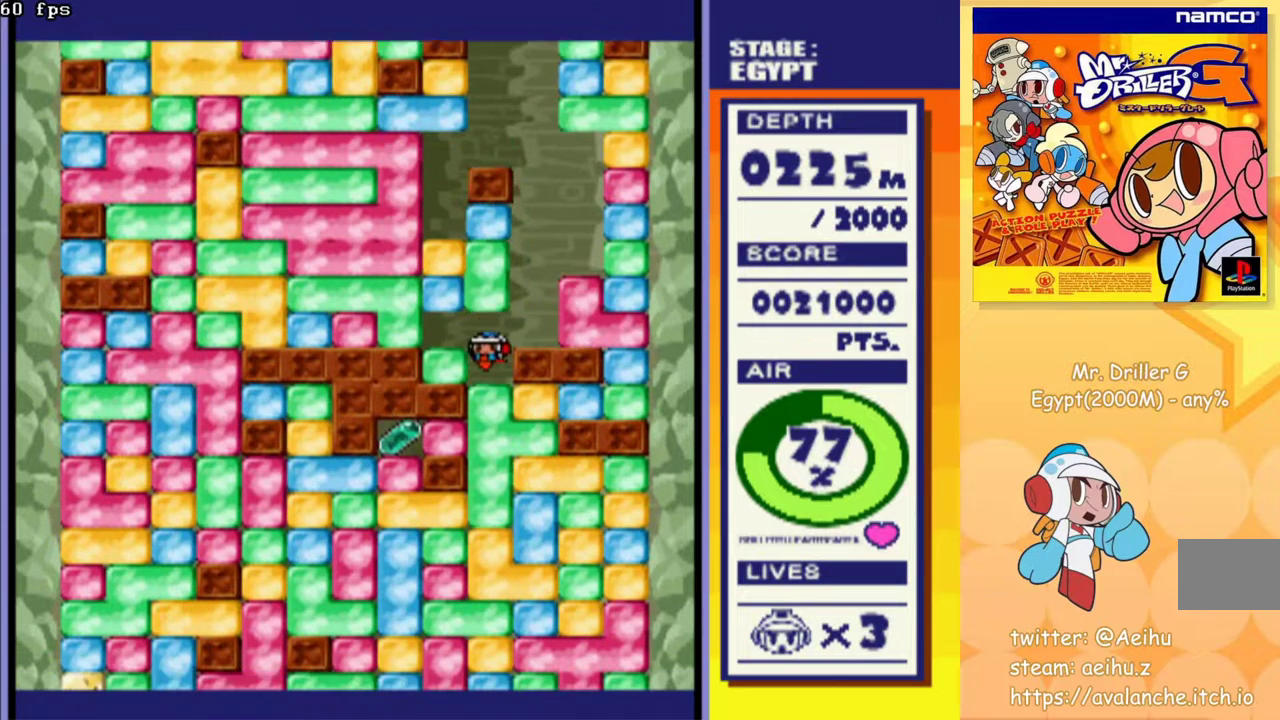
Gameplay with a controller (PlayStation layout); each line is a JSON object with the inputs held at the frame after it. "events" lists button and stick changes between this image and that frame as [ms after this image, input, new state], when the widget could be followed in between. Not read: L3 R3 left_stick right_stick.
{"buttons": [], "events": [[33, "CROSS", "down"], [133, "CROSS", "up"], [200, "CROSS", "down"], [300, "CROSS", "up"], [450, "DPAD_DOWN", "up"]]}
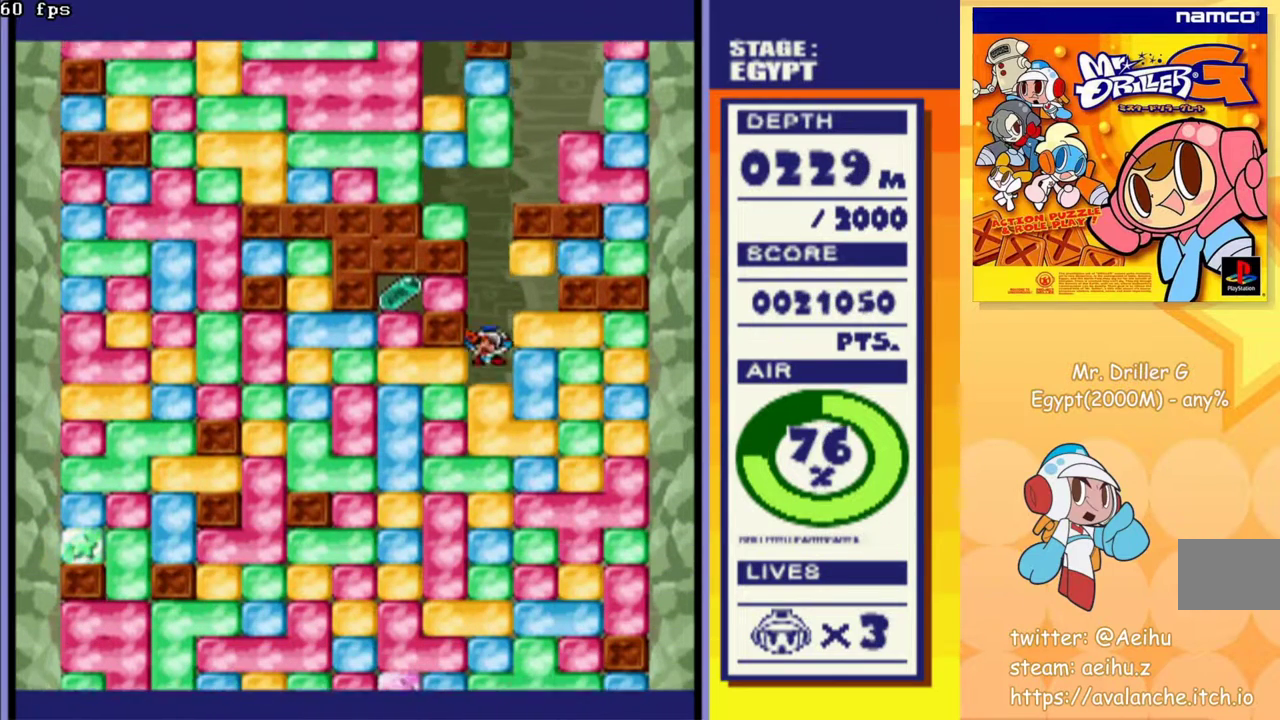
{"buttons": ["CROSS", "DPAD_DOWN"], "events": [[83, "DPAD_DOWN", "down"], [117, "CROSS", "down"], [233, "CROSS", "up"], [267, "DPAD_DOWN", "up"], [383, "DPAD_DOWN", "down"], [450, "CROSS", "down"]]}
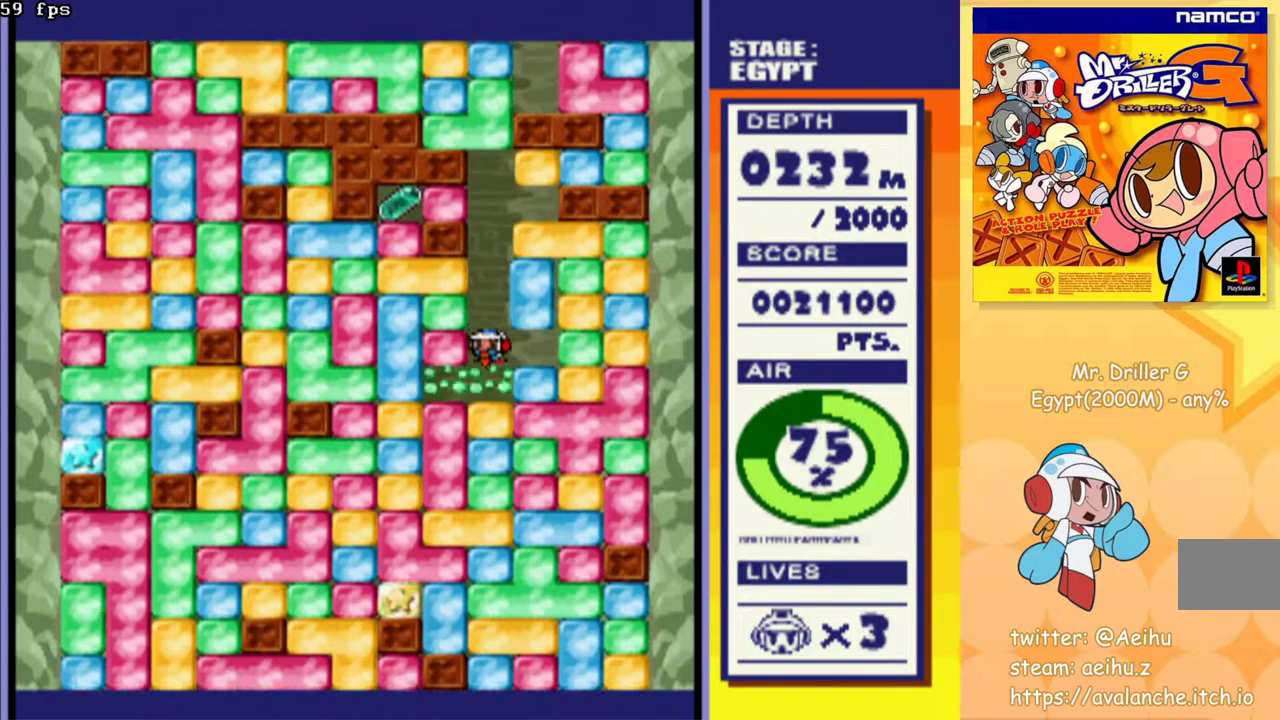
{"buttons": ["CROSS", "DPAD_DOWN"], "events": [[33, "CROSS", "up"], [117, "CROSS", "down"], [167, "CROSS", "up"], [267, "CROSS", "down"], [350, "CROSS", "up"], [450, "CROSS", "down"]]}
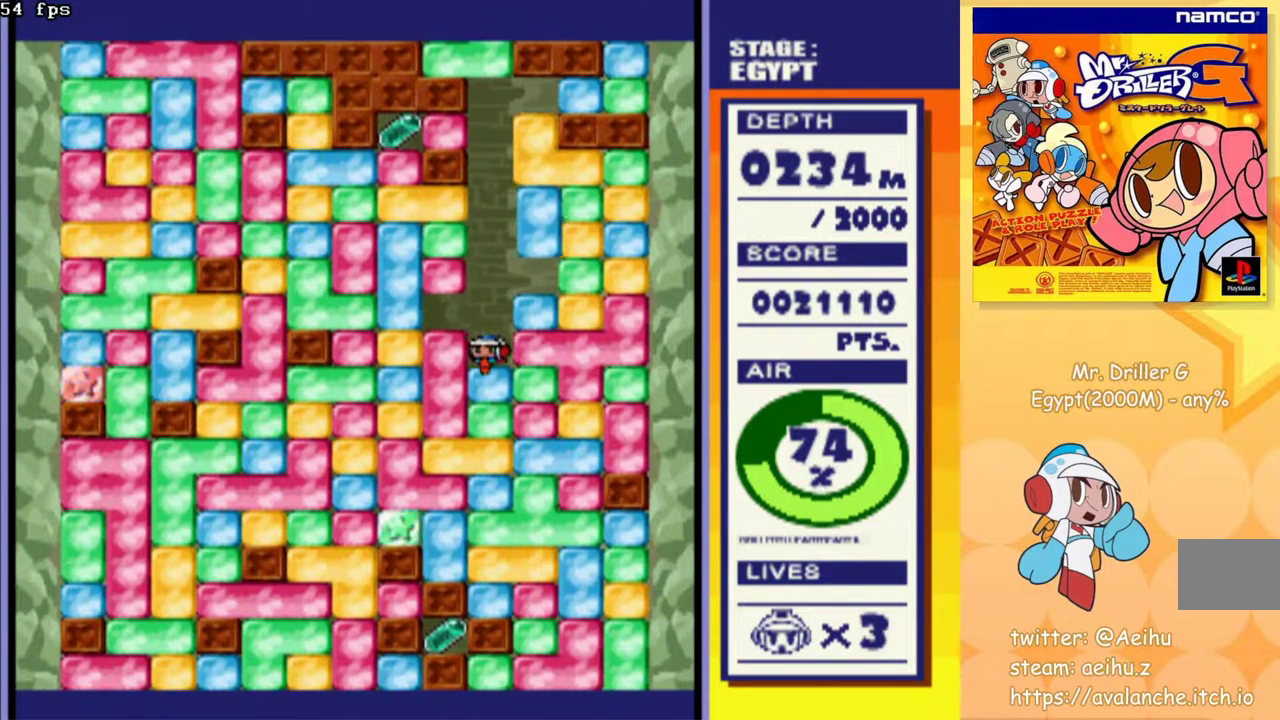
{"buttons": ["CROSS", "DPAD_DOWN"], "events": [[17, "CROSS", "up"], [117, "CROSS", "down"], [183, "CROSS", "up"], [283, "CROSS", "down"], [350, "CROSS", "up"], [450, "CROSS", "down"]]}
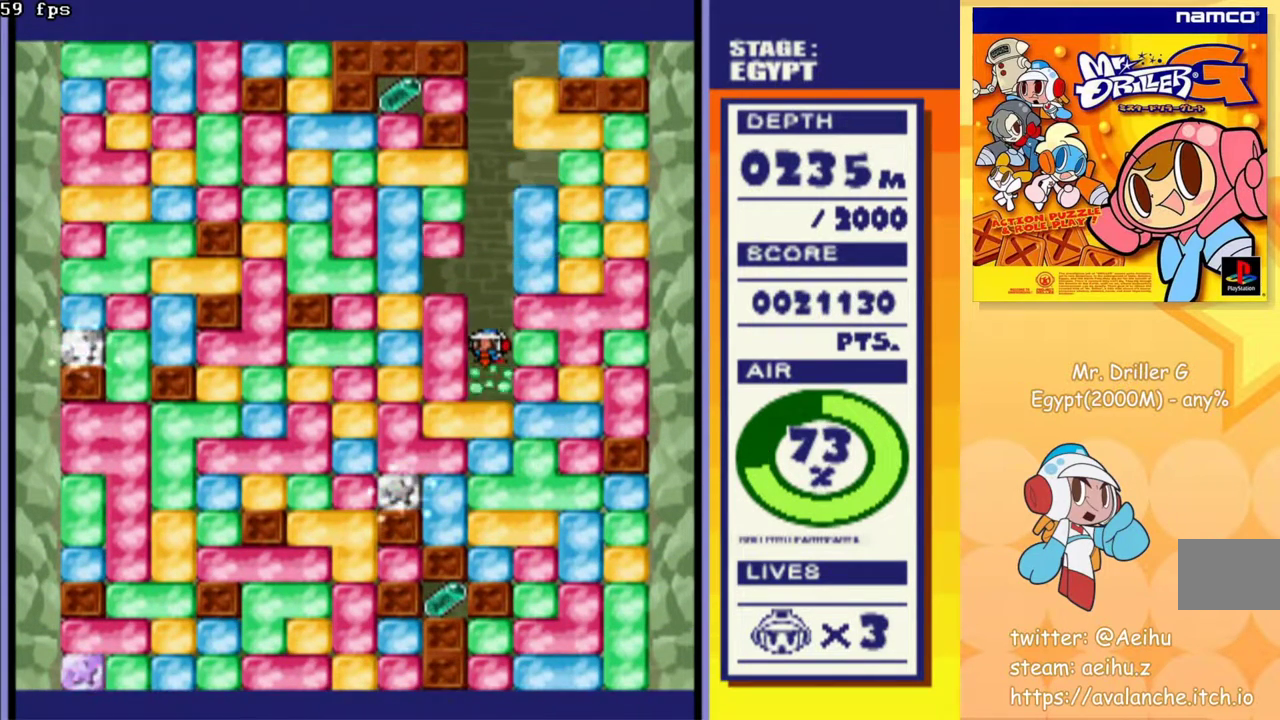
{"buttons": ["CROSS", "DPAD_DOWN"], "events": [[33, "CROSS", "up"], [117, "CROSS", "down"], [200, "CROSS", "up"], [283, "CROSS", "down"], [367, "CROSS", "up"], [450, "CROSS", "down"]]}
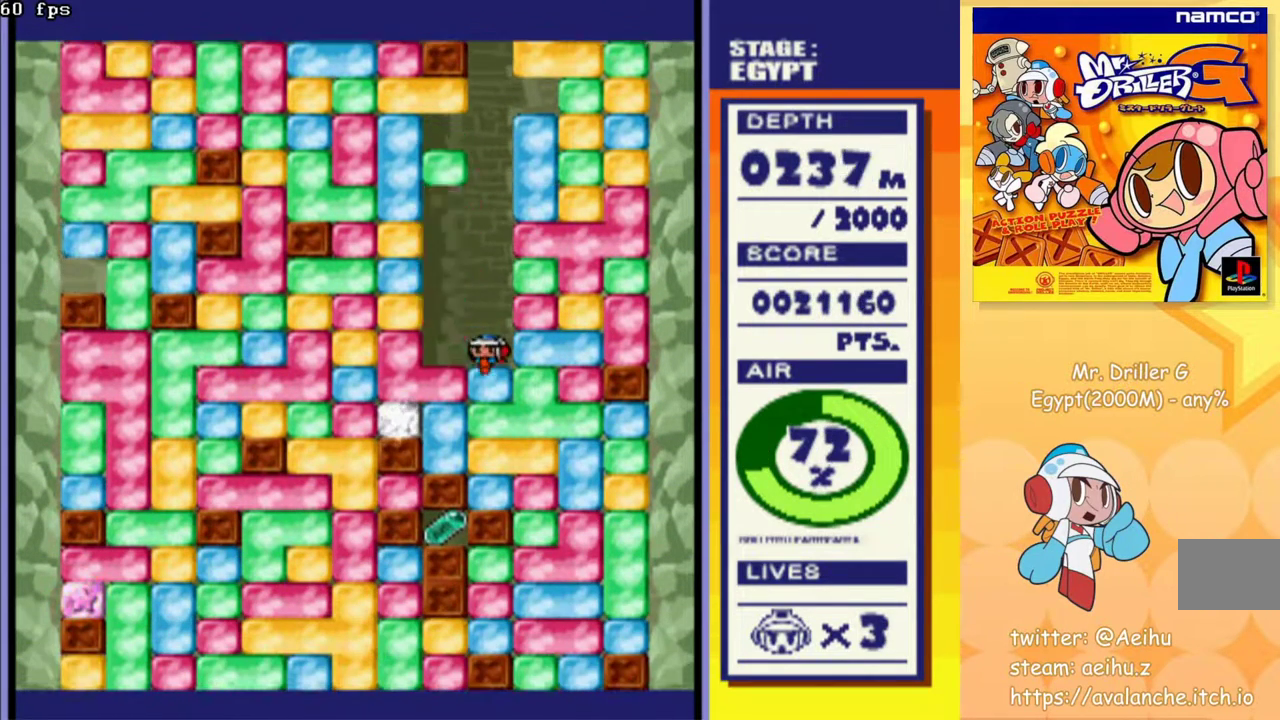
{"buttons": ["DPAD_DOWN"], "events": [[17, "CROSS", "up"], [250, "CROSS", "down"], [333, "CROSS", "up"], [433, "CROSS", "down"], [500, "CROSS", "up"]]}
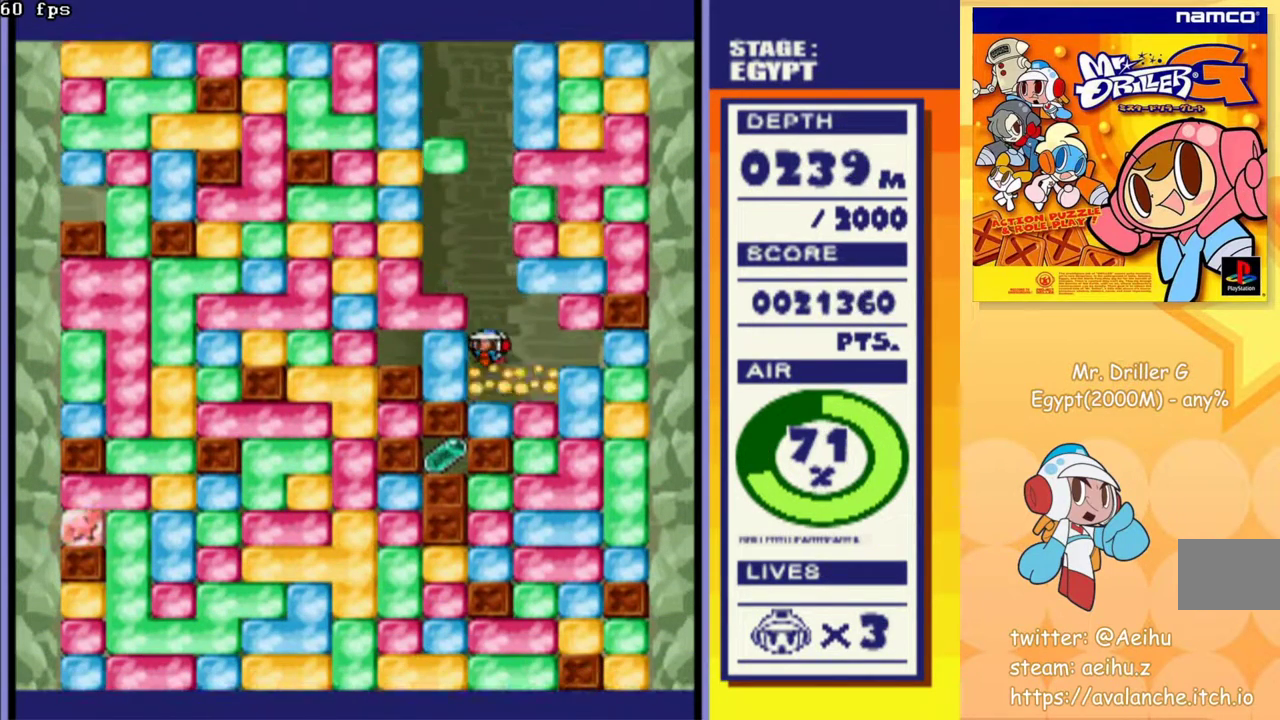
{"buttons": ["DPAD_DOWN"], "events": [[83, "CROSS", "down"], [183, "CROSS", "up"], [367, "CROSS", "down"], [450, "CROSS", "up"]]}
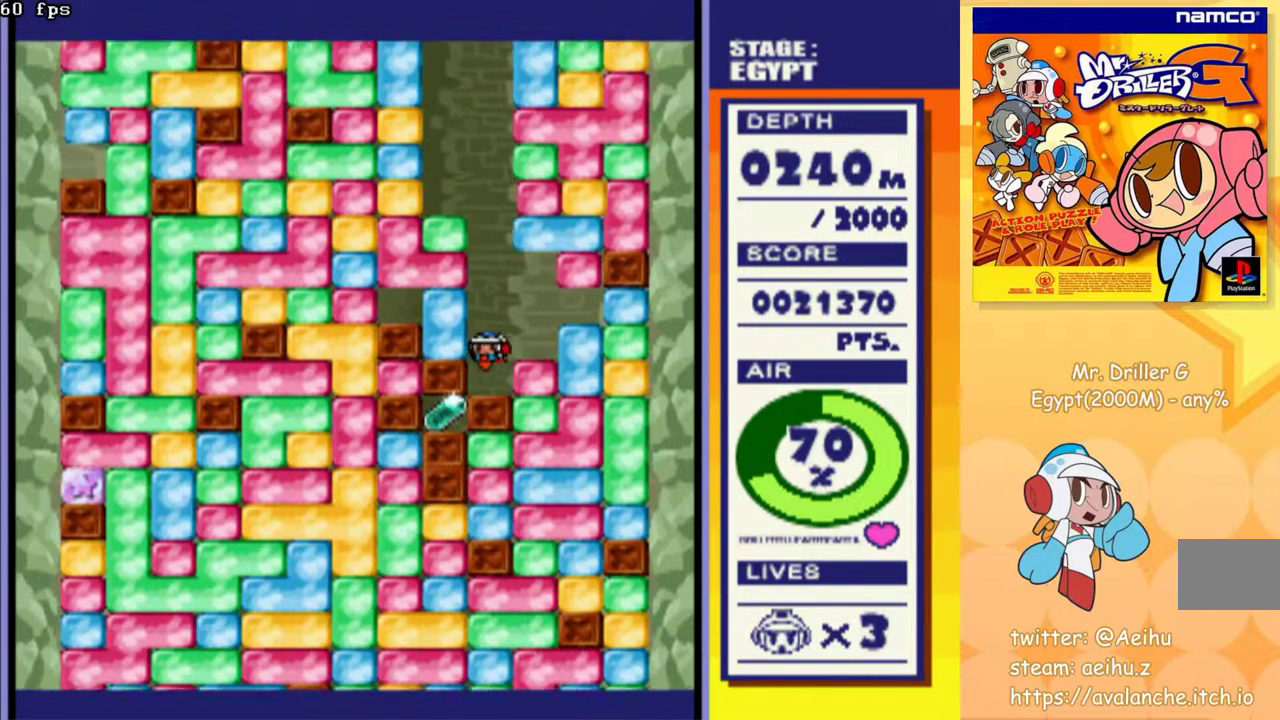
{"buttons": ["CROSS", "DPAD_DOWN"], "events": [[67, "DPAD_DOWN", "up"], [67, "DPAD_RIGHT", "down"], [150, "CROSS", "down"], [250, "CROSS", "up"], [367, "DPAD_DOWN", "down"], [400, "DPAD_RIGHT", "up"], [433, "CROSS", "down"]]}
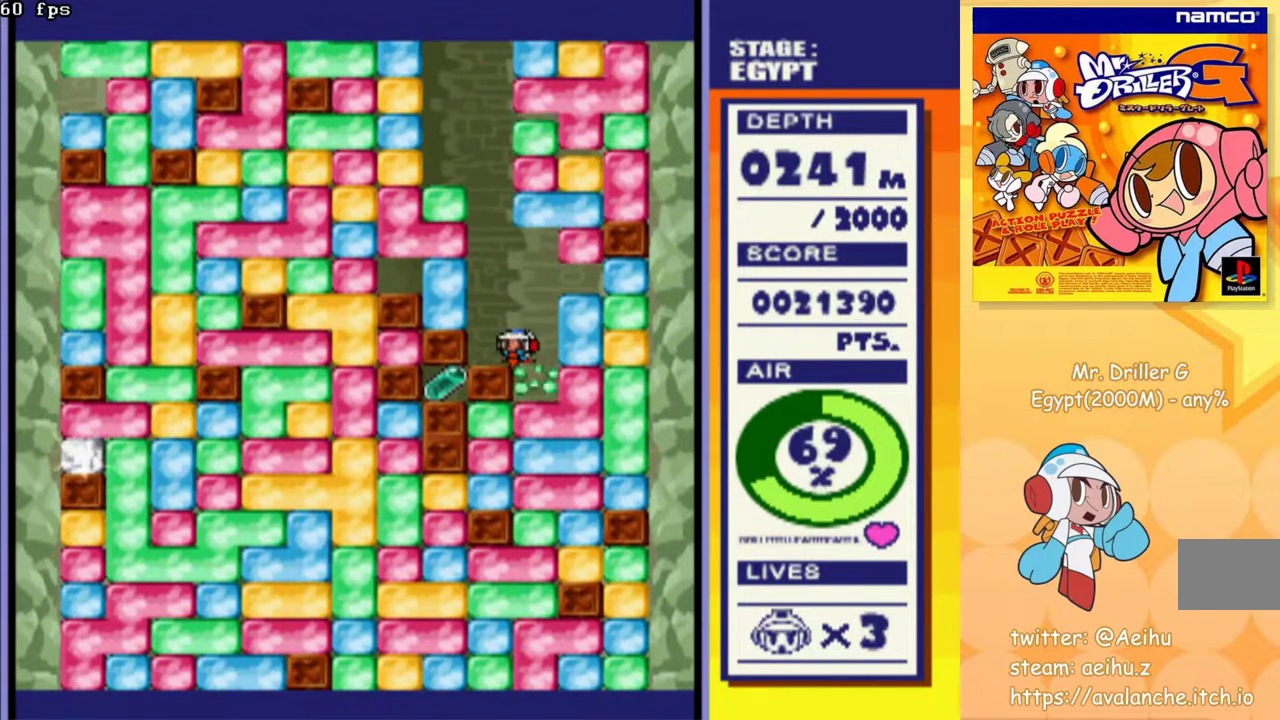
{"buttons": ["DPAD_DOWN"], "events": [[33, "CROSS", "up"], [200, "CROSS", "down"], [300, "CROSS", "up"]]}
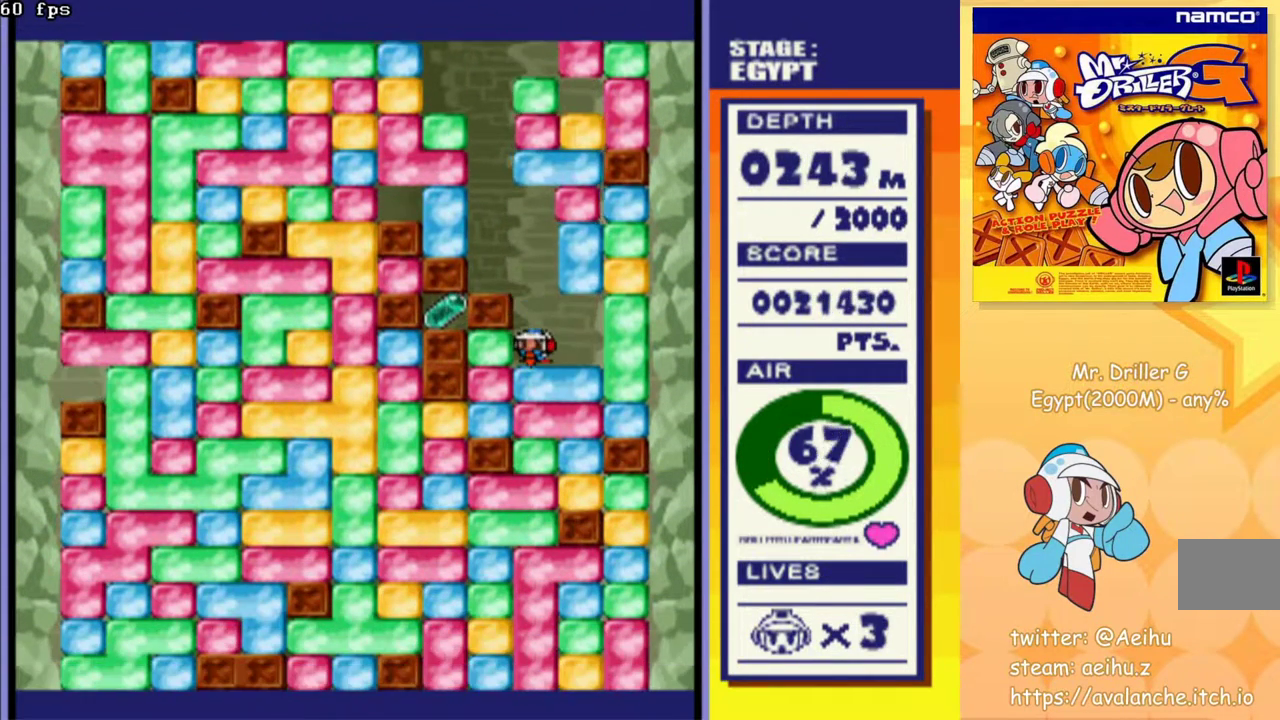
{"buttons": ["DPAD_DOWN"], "events": [[50, "CROSS", "down"], [117, "CROSS", "up"], [217, "CROSS", "down"], [300, "CROSS", "up"]]}
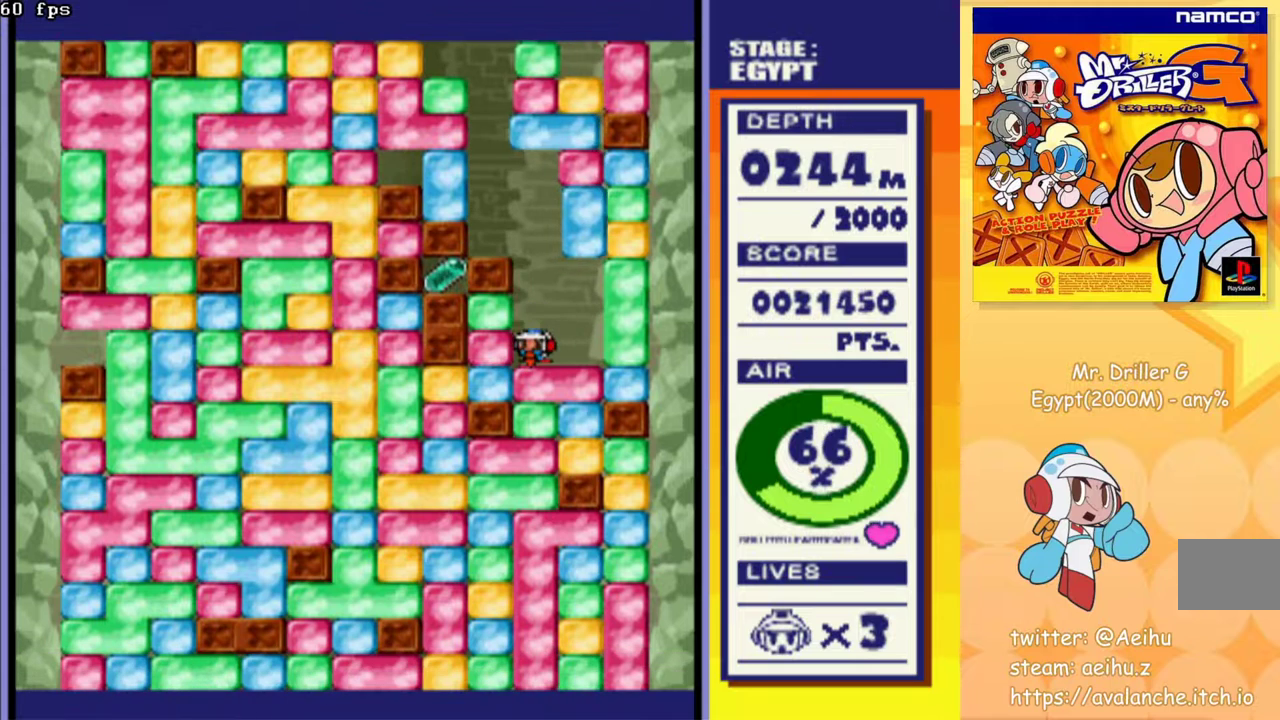
{"buttons": ["DPAD_LEFT"], "events": [[50, "DPAD_DOWN", "up"], [50, "DPAD_LEFT", "down"], [67, "CROSS", "down"], [100, "DPAD_DOWN", "down"], [100, "DPAD_LEFT", "up"], [150, "CROSS", "up"], [333, "DPAD_DOWN", "up"], [383, "DPAD_LEFT", "down"], [417, "CROSS", "down"], [483, "CROSS", "up"]]}
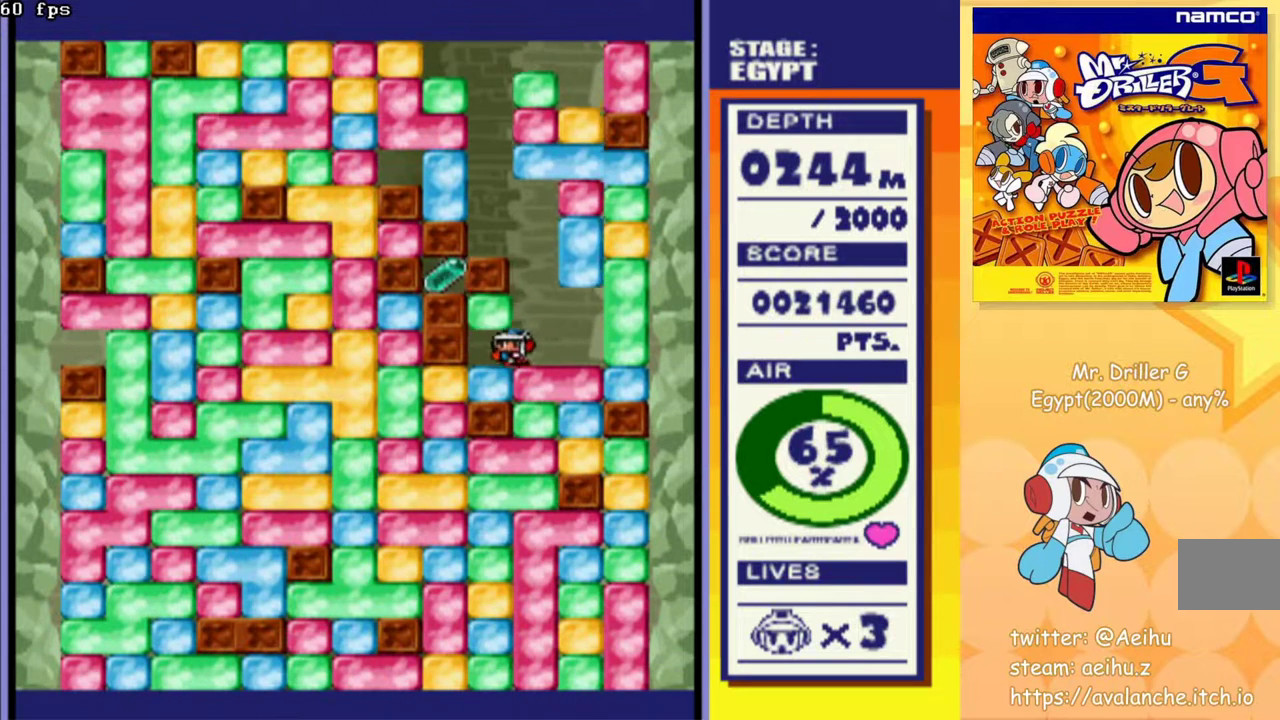
{"buttons": ["CROSS", "DPAD_LEFT"], "events": [[33, "DPAD_DOWN", "down"], [167, "DPAD_LEFT", "up"], [217, "CROSS", "down"], [317, "CROSS", "up"], [417, "DPAD_DOWN", "up"], [433, "DPAD_LEFT", "down"], [500, "CROSS", "down"]]}
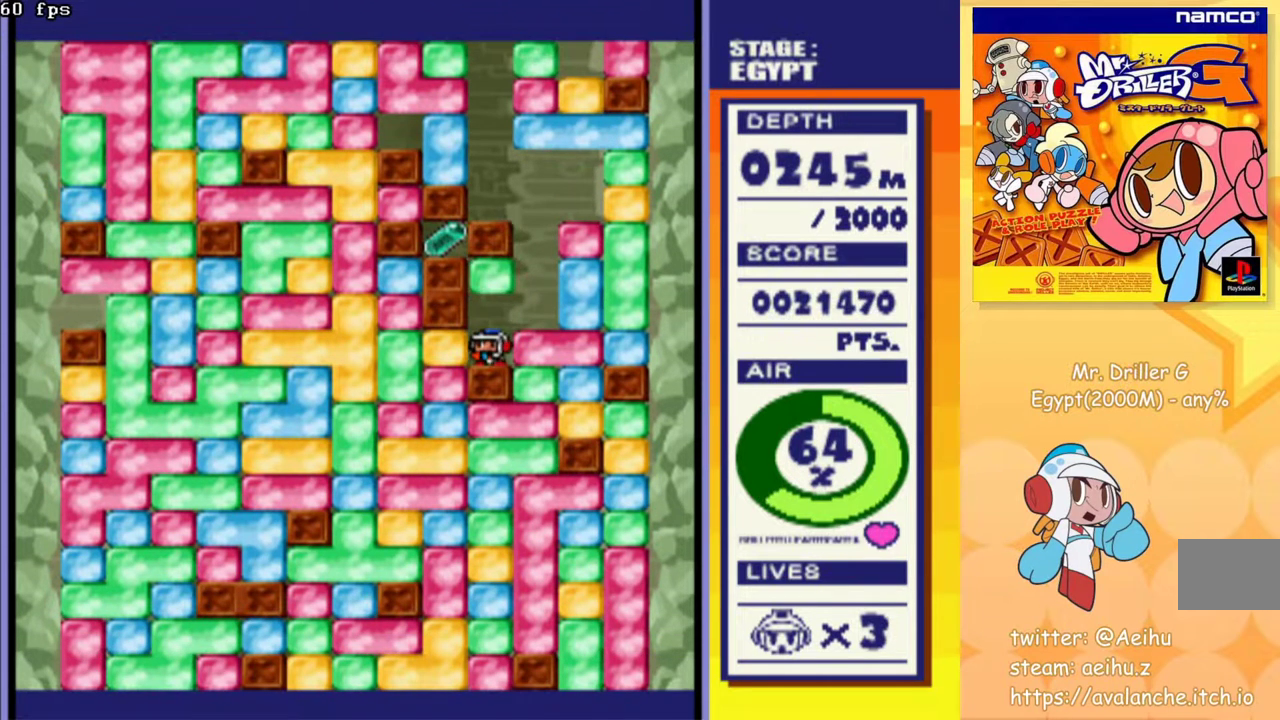
{"buttons": ["DPAD_DOWN"], "events": [[100, "CROSS", "up"], [233, "DPAD_DOWN", "down"], [250, "DPAD_LEFT", "up"], [317, "CROSS", "down"], [433, "CROSS", "up"]]}
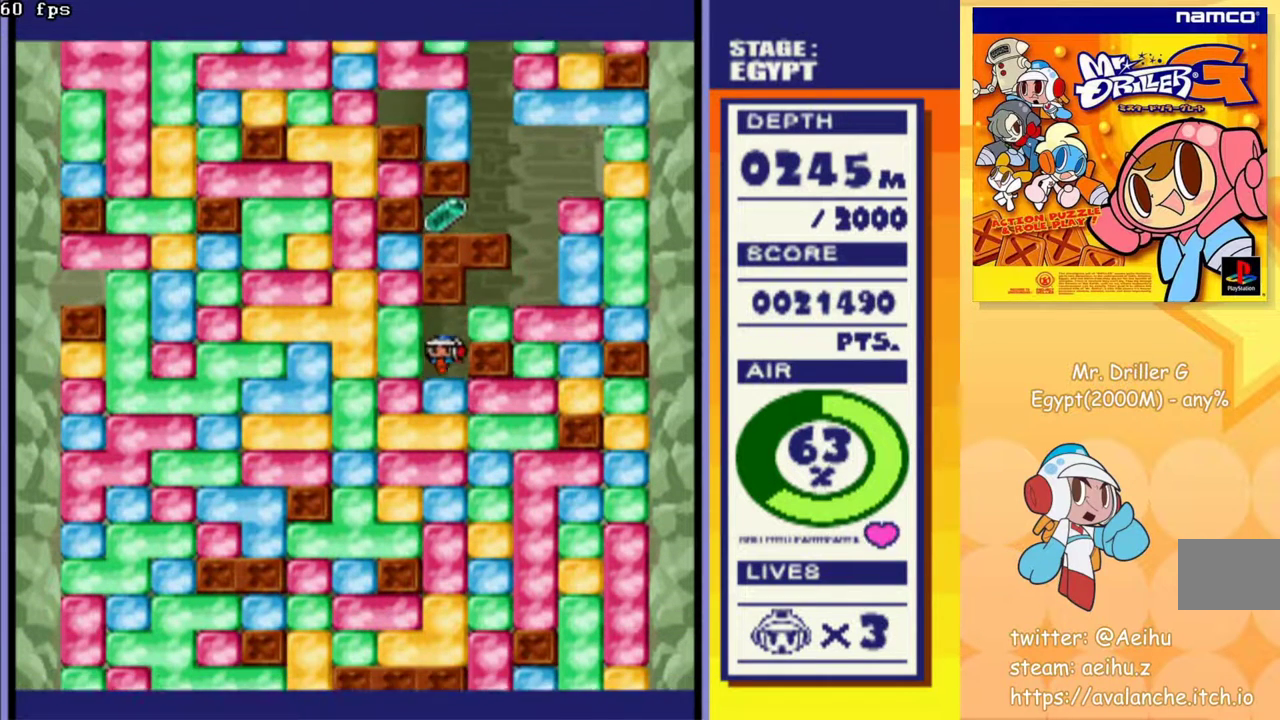
{"buttons": ["CROSS"], "events": [[133, "CROSS", "down"], [267, "CROSS", "up"], [267, "DPAD_DOWN", "up"], [367, "DPAD_RIGHT", "down"], [433, "CROSS", "down"], [500, "DPAD_RIGHT", "up"]]}
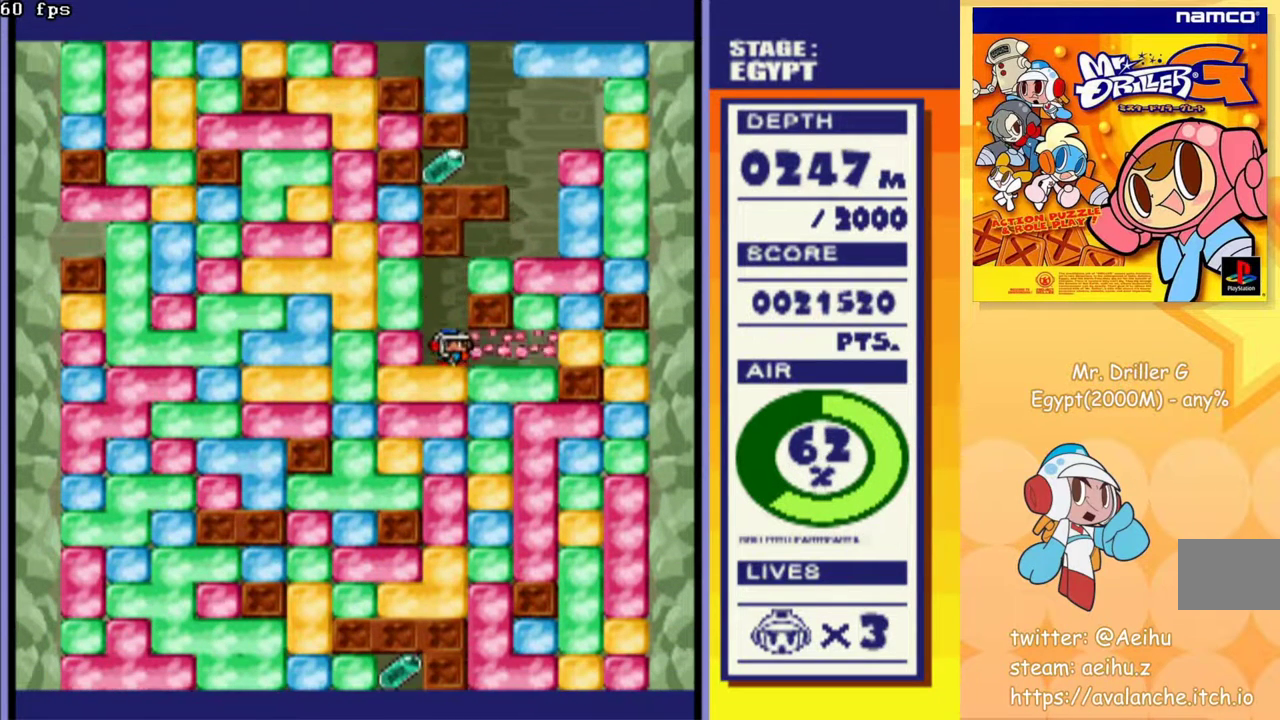
{"buttons": ["DPAD_DOWN"], "events": [[33, "CROSS", "up"], [83, "DPAD_DOWN", "down"], [183, "CROSS", "down"], [283, "CROSS", "up"], [400, "CROSS", "down"], [500, "CROSS", "up"]]}
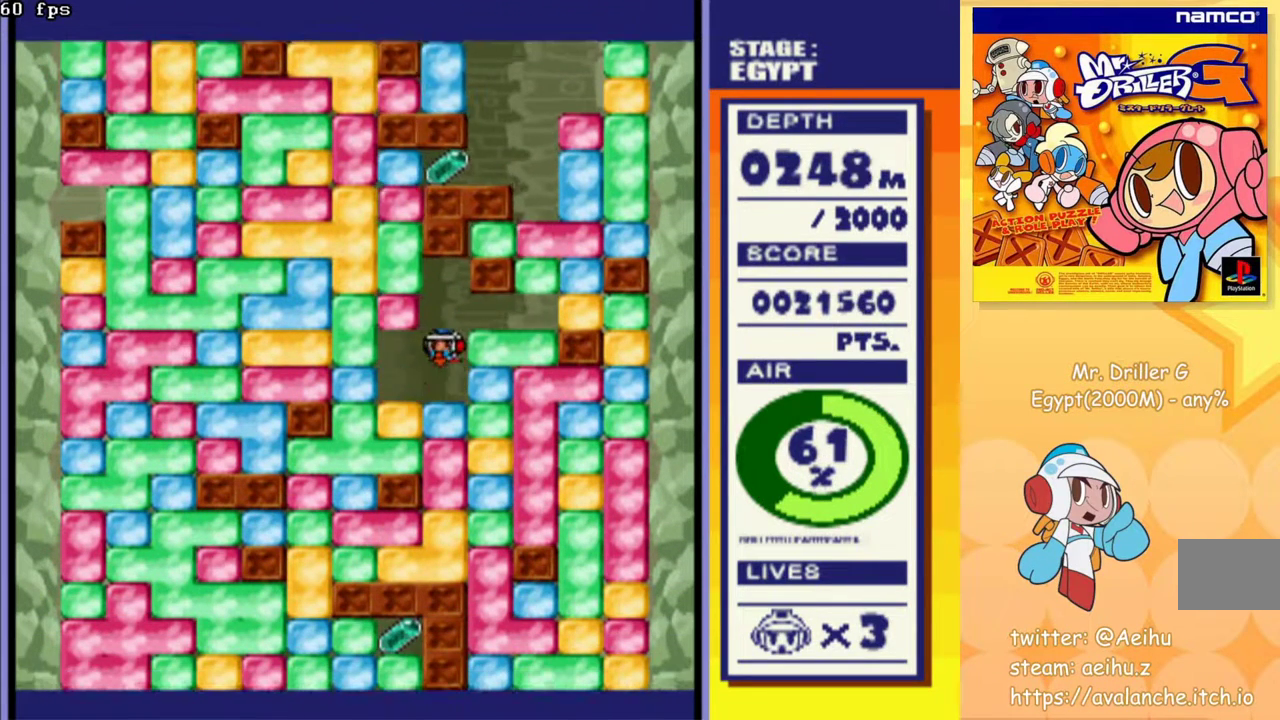
{"buttons": ["DPAD_DOWN"], "events": [[83, "CROSS", "down"], [200, "CROSS", "up"], [300, "CROSS", "down"], [383, "CROSS", "up"]]}
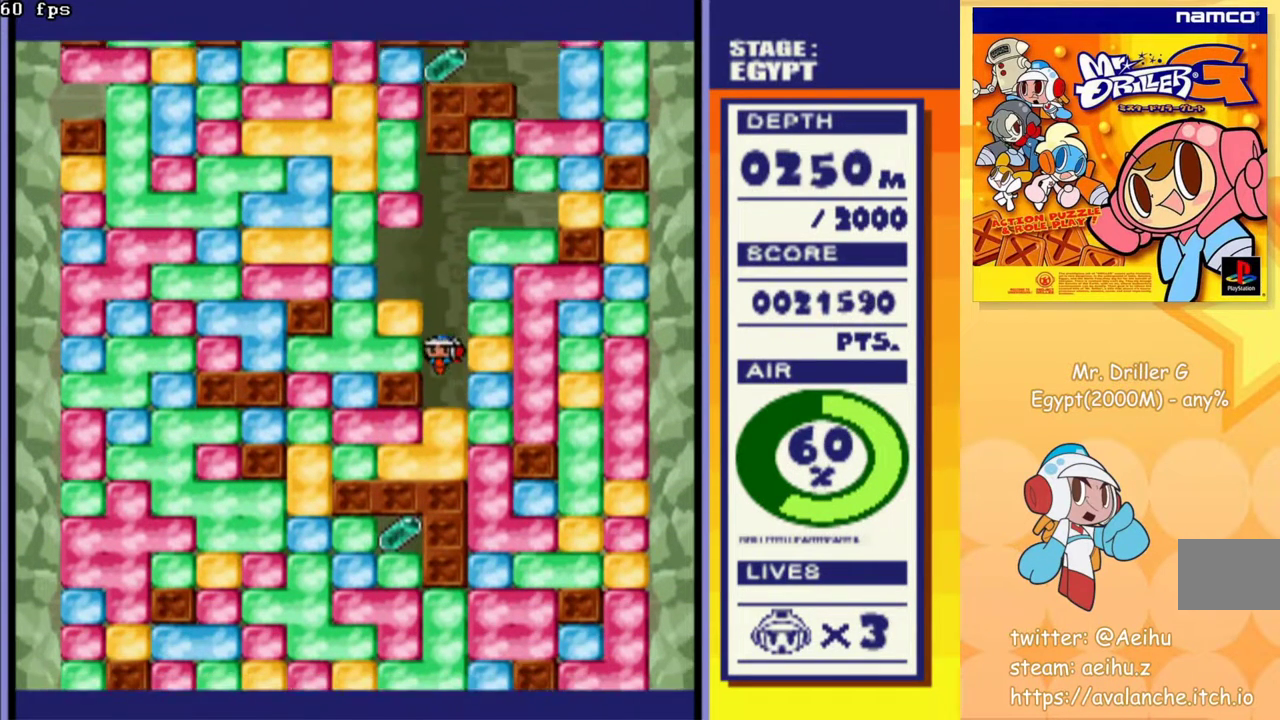
{"buttons": ["DPAD_DOWN"], "events": [[17, "DPAD_DOWN", "up"], [283, "CROSS", "down"], [317, "DPAD_DOWN", "down"], [400, "CROSS", "up"]]}
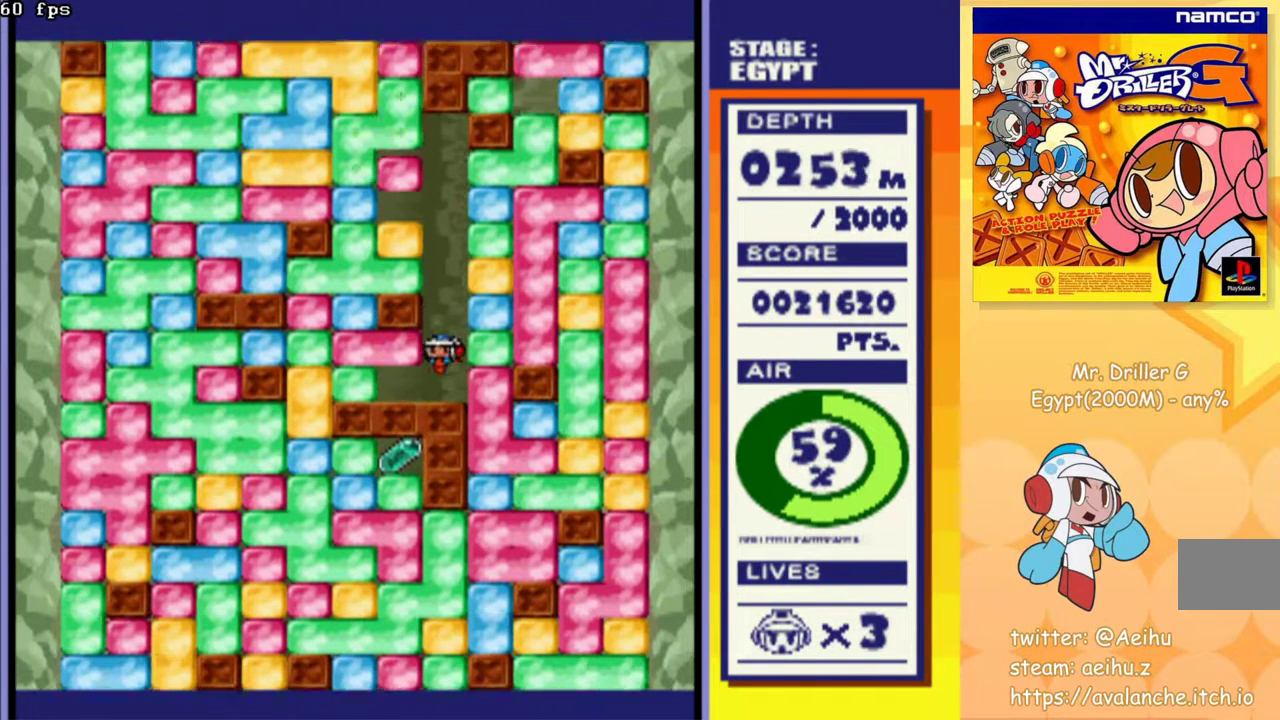
{"buttons": ["DPAD_LEFT"], "events": [[133, "DPAD_DOWN", "up"], [233, "DPAD_RIGHT", "down"], [333, "DPAD_RIGHT", "up"], [483, "DPAD_LEFT", "down"]]}
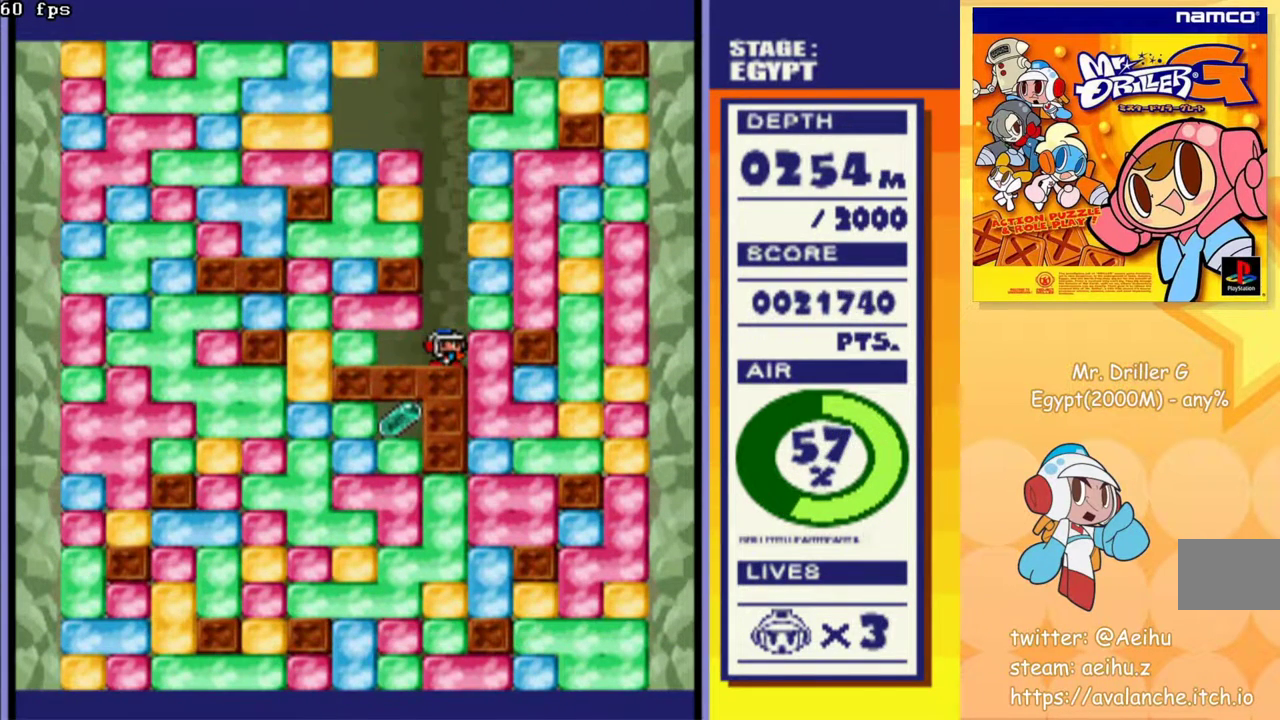
{"buttons": ["DPAD_UP", "DPAD_RIGHT"], "events": [[200, "DPAD_UP", "down"], [217, "DPAD_LEFT", "up"], [250, "CROSS", "down"], [350, "CROSS", "up"], [483, "DPAD_RIGHT", "down"]]}
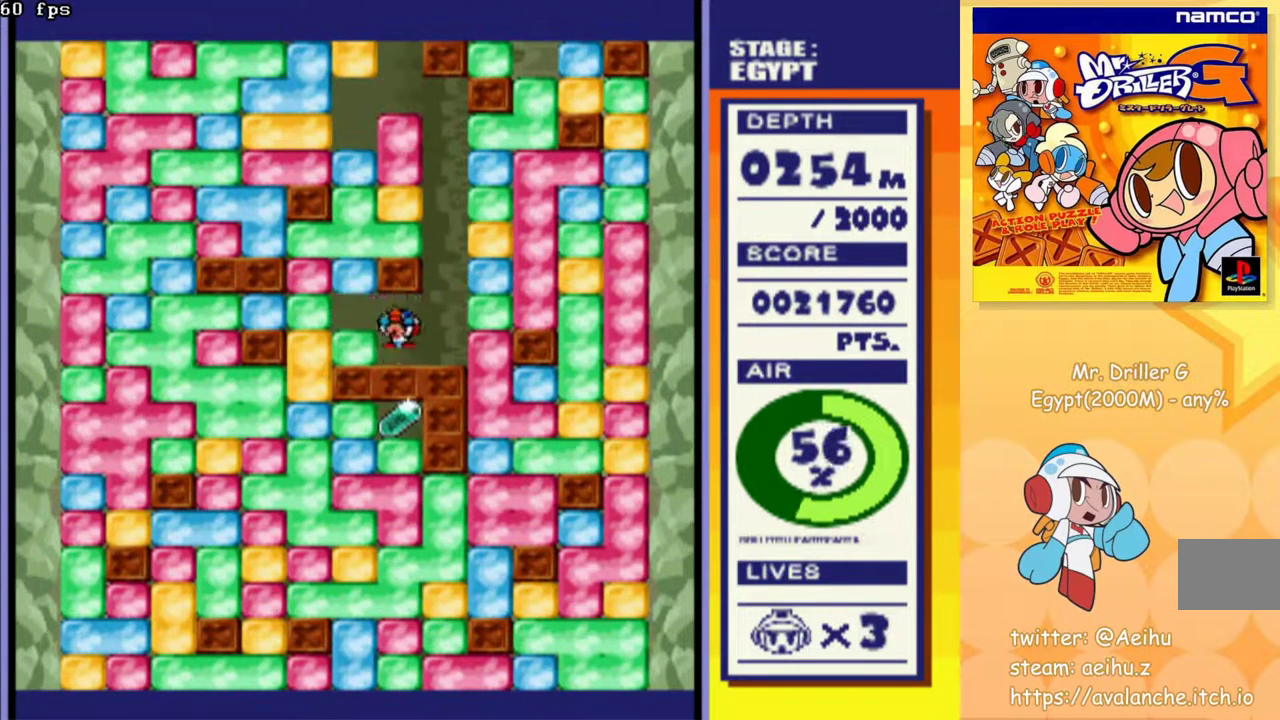
{"buttons": [], "events": [[233, "DPAD_RIGHT", "up"], [500, "DPAD_UP", "up"]]}
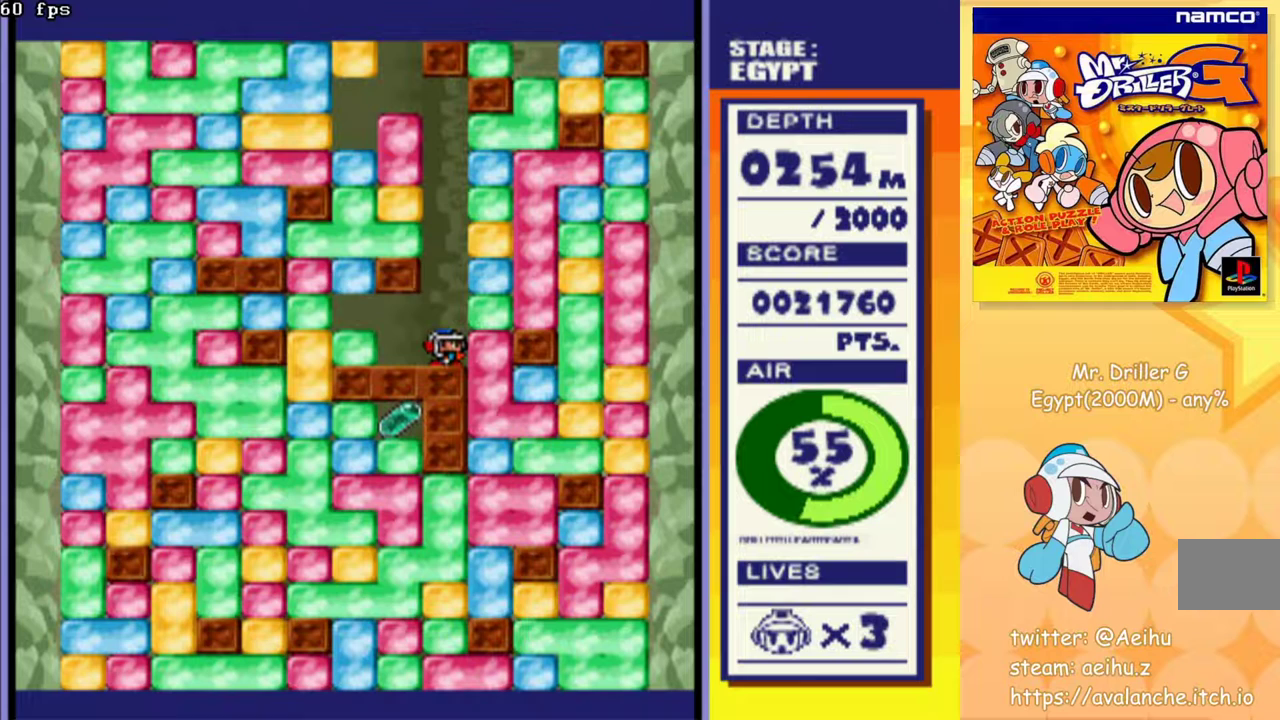
{"buttons": [], "events": []}
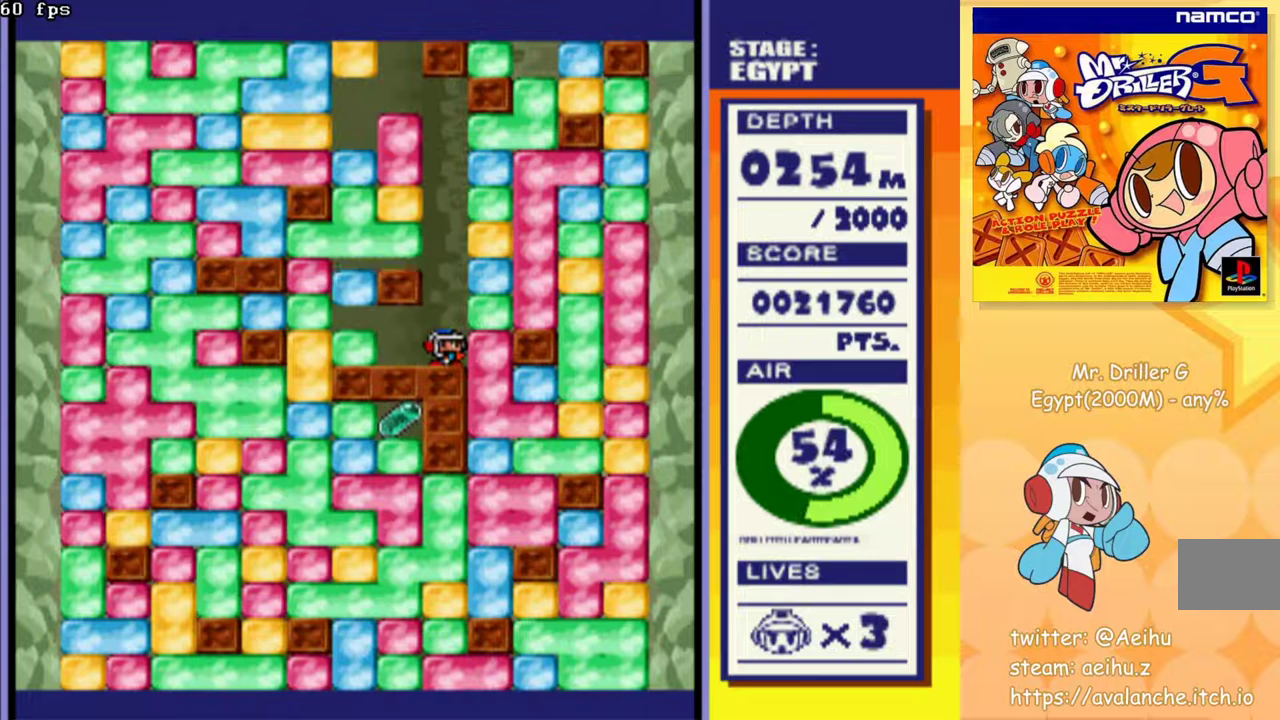
{"buttons": [], "events": []}
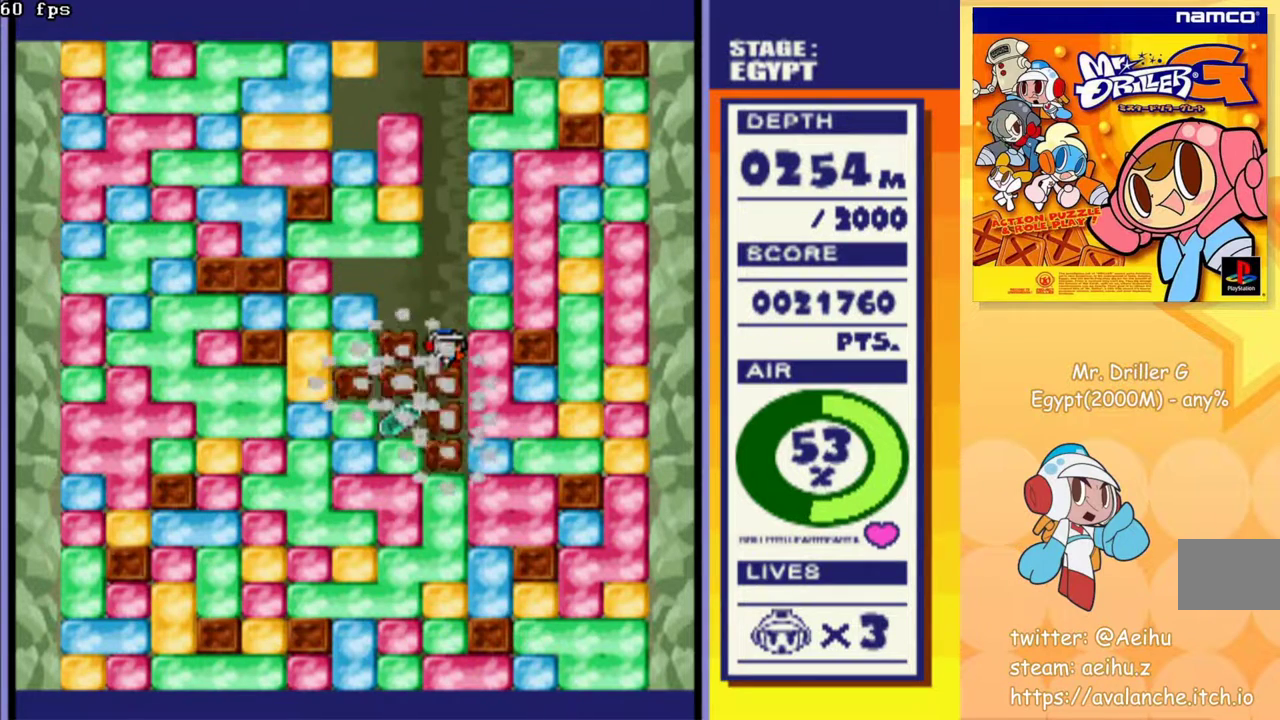
{"buttons": ["DPAD_LEFT"], "events": [[367, "DPAD_LEFT", "down"]]}
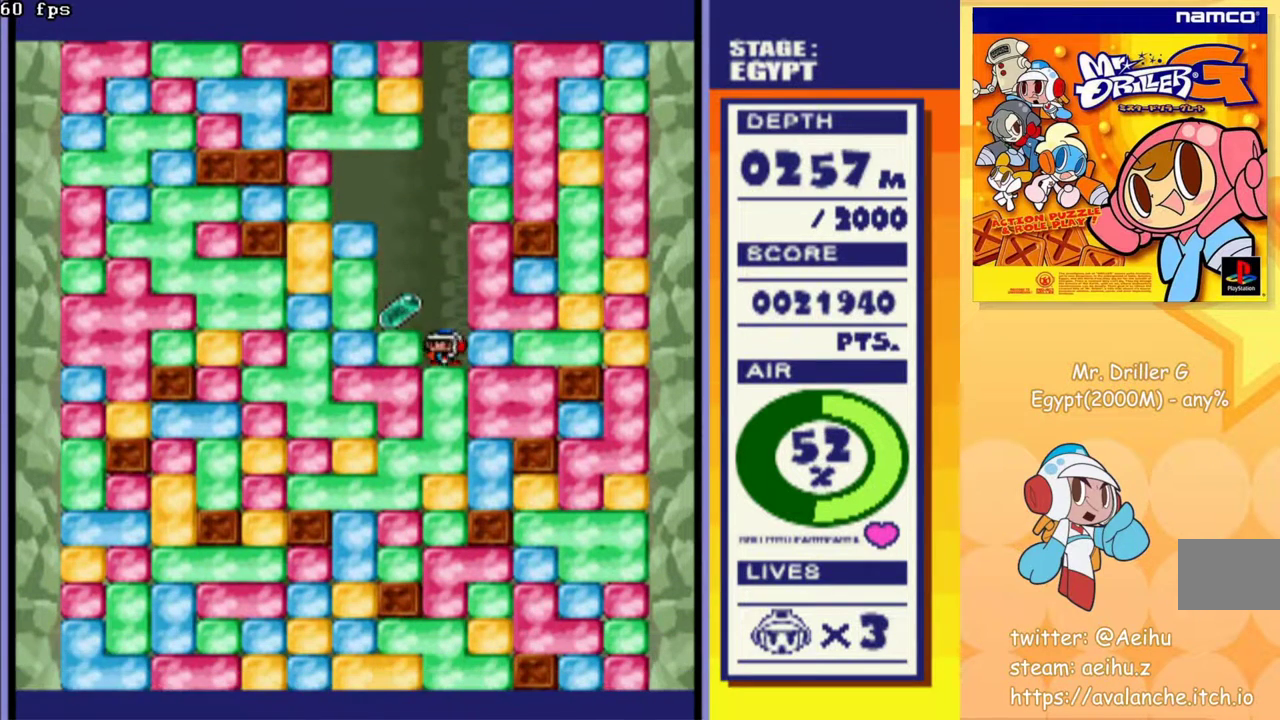
{"buttons": ["DPAD_RIGHT"], "events": [[350, "DPAD_LEFT", "up"], [400, "DPAD_RIGHT", "down"]]}
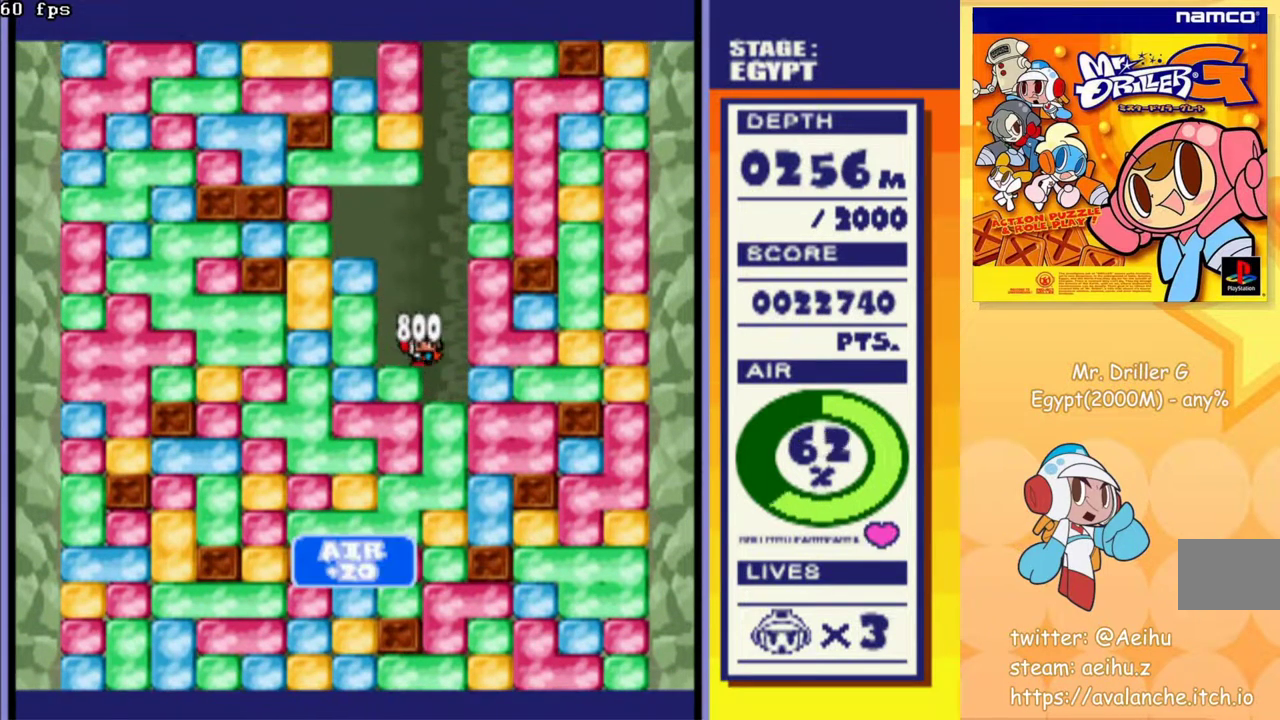
{"buttons": ["DPAD_DOWN"], "events": [[67, "DPAD_DOWN", "down"], [133, "DPAD_RIGHT", "up"], [200, "CROSS", "down"], [267, "CROSS", "up"], [350, "CROSS", "down"], [417, "CROSS", "up"]]}
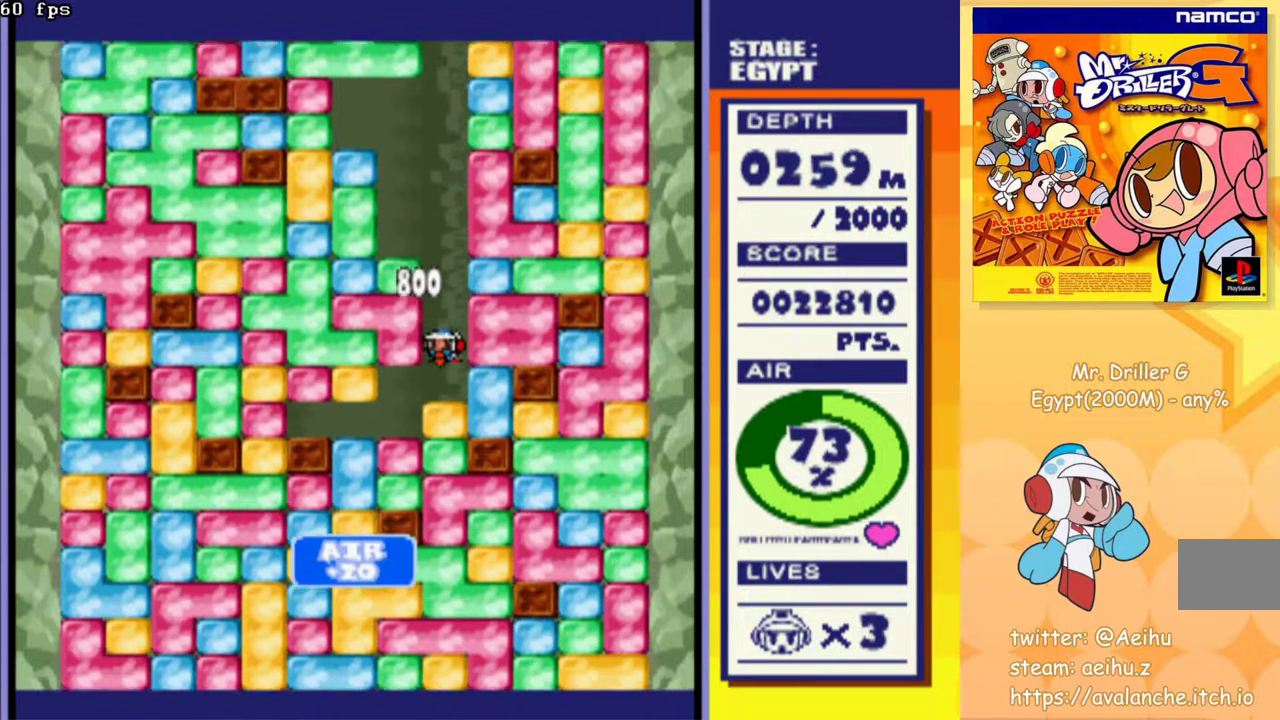
{"buttons": ["CROSS", "DPAD_DOWN"], "events": [[17, "CROSS", "down"], [83, "CROSS", "up"], [183, "CROSS", "down"], [233, "CROSS", "up"], [333, "CROSS", "down"], [400, "CROSS", "up"], [483, "CROSS", "down"]]}
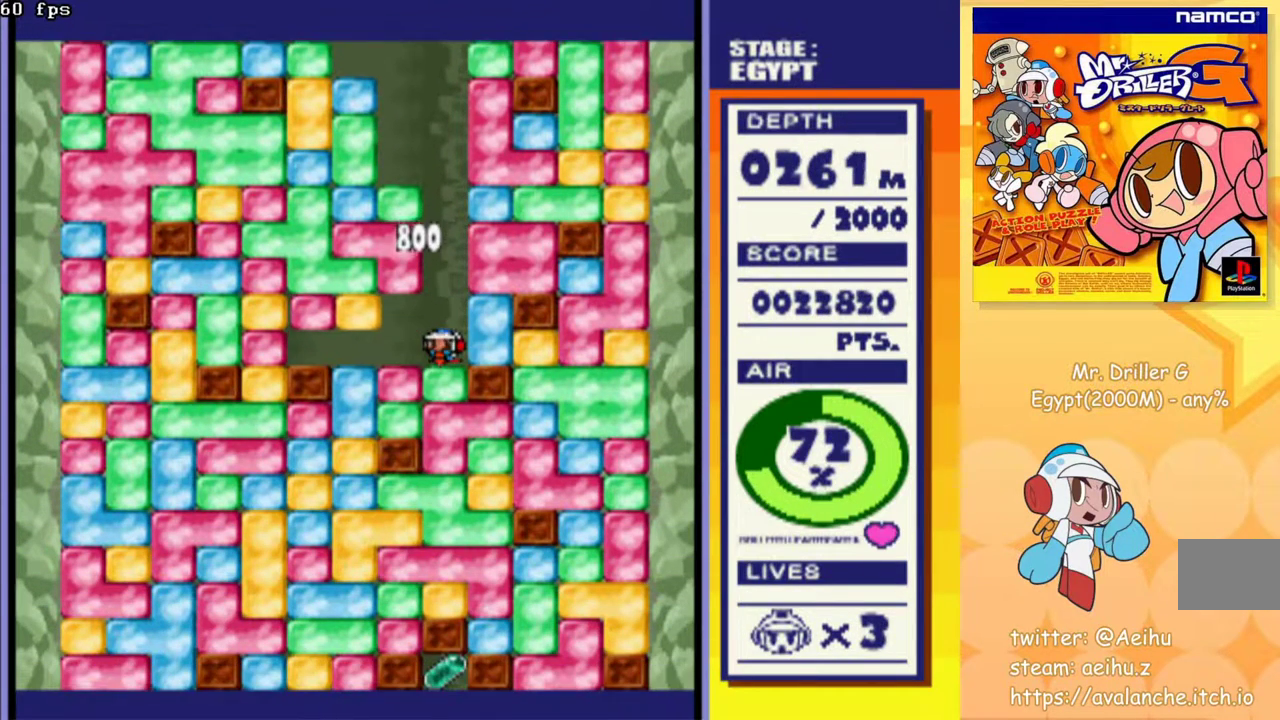
{"buttons": ["CROSS", "DPAD_DOWN"], "events": [[50, "CROSS", "up"], [150, "CROSS", "down"], [217, "CROSS", "up"], [317, "CROSS", "down"], [400, "CROSS", "up"], [483, "CROSS", "down"]]}
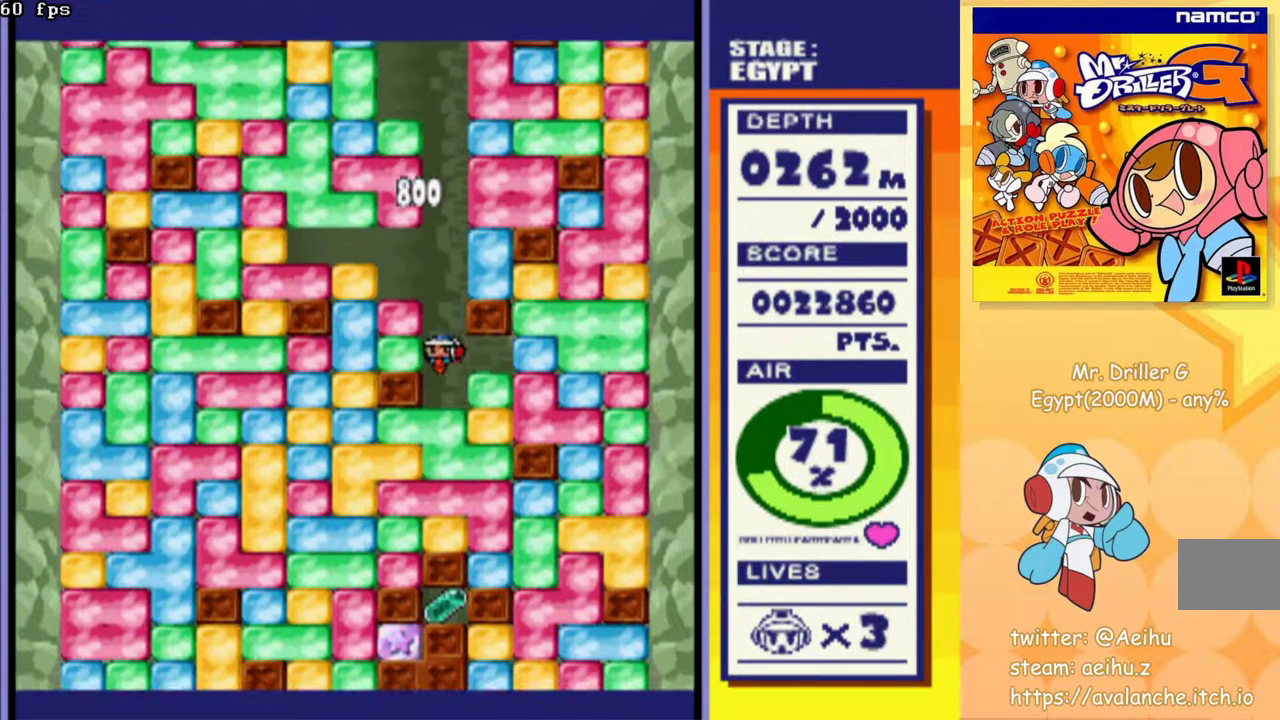
{"buttons": ["DPAD_DOWN"], "events": [[67, "CROSS", "up"], [167, "CROSS", "down"], [250, "CROSS", "up"], [350, "CROSS", "down"], [417, "CROSS", "up"]]}
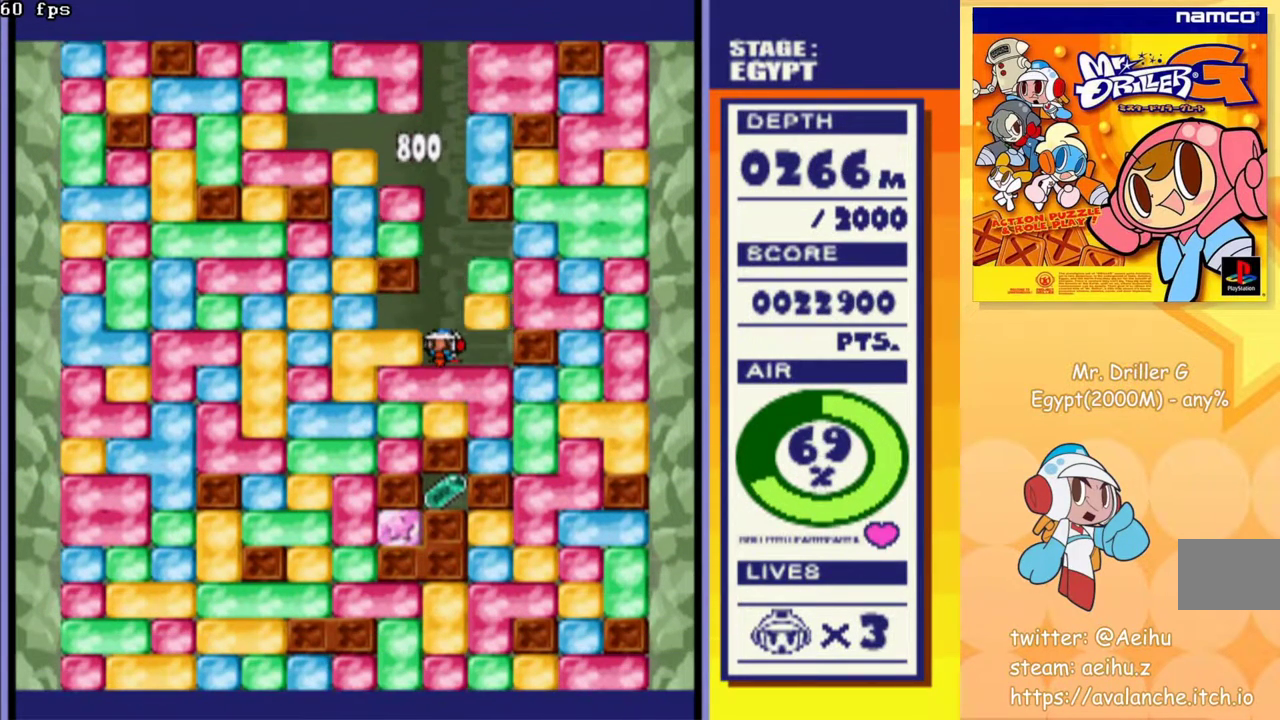
{"buttons": ["DPAD_RIGHT"], "events": [[17, "CROSS", "down"], [100, "CROSS", "up"], [200, "CROSS", "down"], [267, "CROSS", "up"], [367, "DPAD_RIGHT", "down"], [383, "DPAD_DOWN", "up"]]}
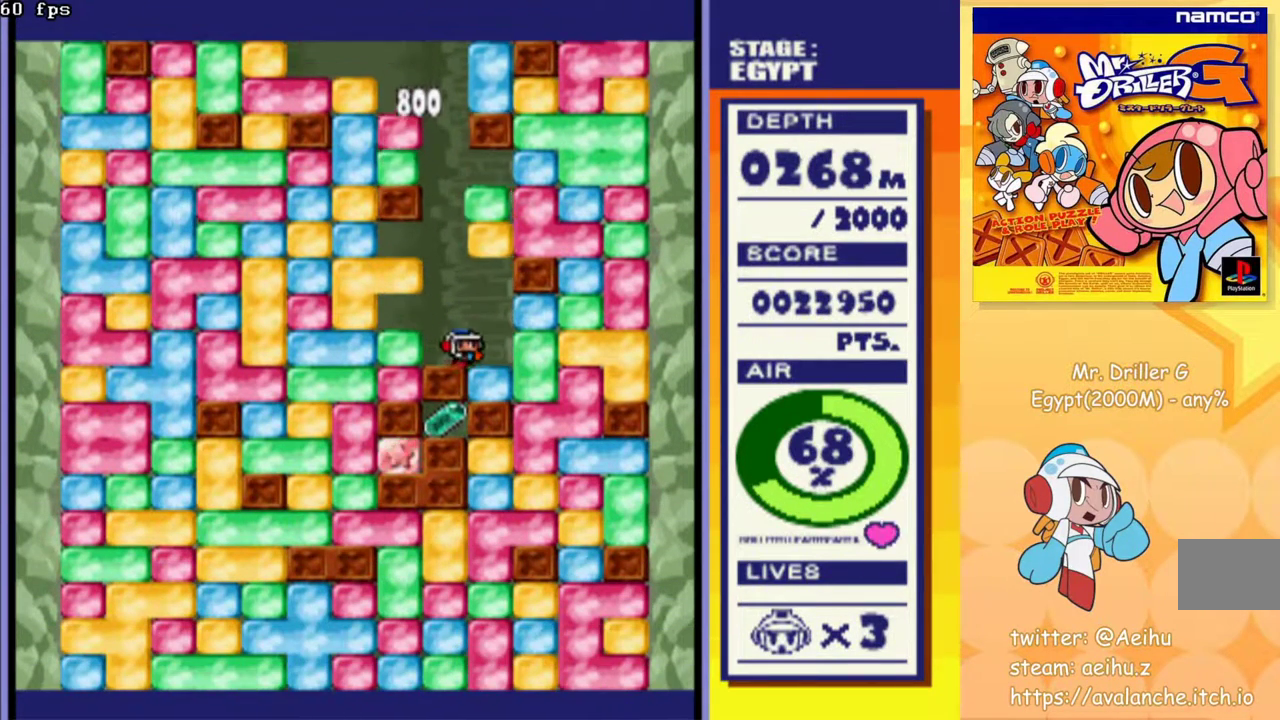
{"buttons": ["DPAD_DOWN"], "events": [[183, "CROSS", "down"], [283, "CROSS", "up"], [467, "DPAD_DOWN", "down"], [483, "DPAD_RIGHT", "up"]]}